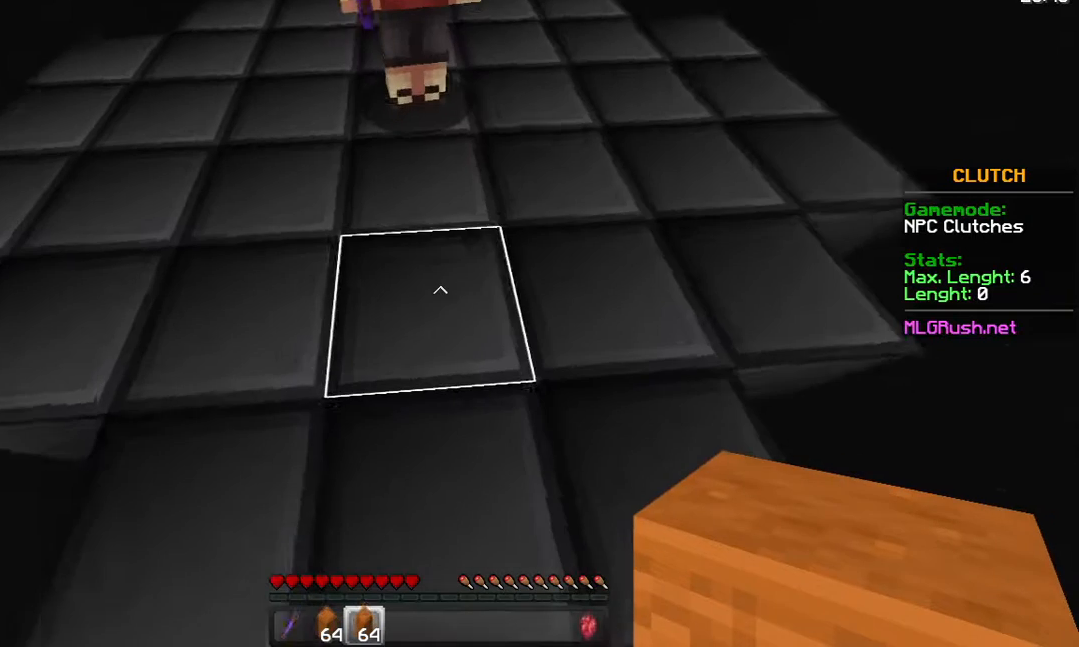
Gameplay with keyboard and mouse; each line is a JSON object with the keys and mouse buttons held at the frame after it. "events" lists presses ("down") and releases ("up") of "a", "d", "s", "space", "w", "mouse_left" and "mouse_right" between this image and that frame as [ms after this image, input, new state], when the widget could be followed in between. "mouse_left", "mouse_right" = the "left", "right" buttons of the "mouse" list. No other keys are recorded. Fast repeated clicks can show as one long hold. Not read: mouse_move.
{"keys": [], "mouse": [], "events": []}
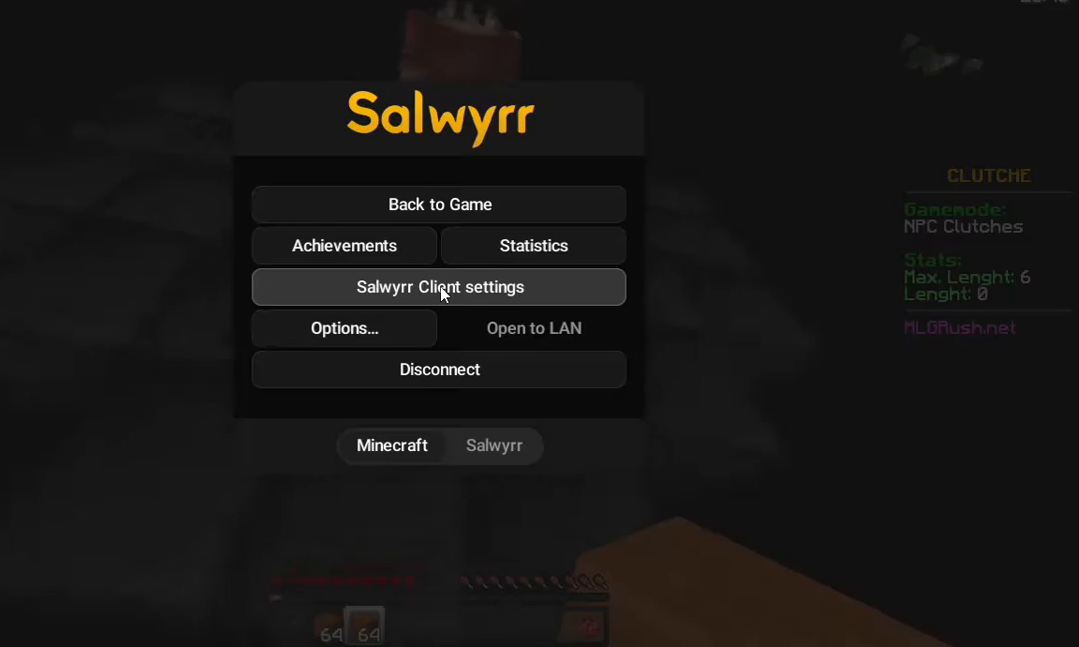
{"keys": [], "mouse": [], "events": []}
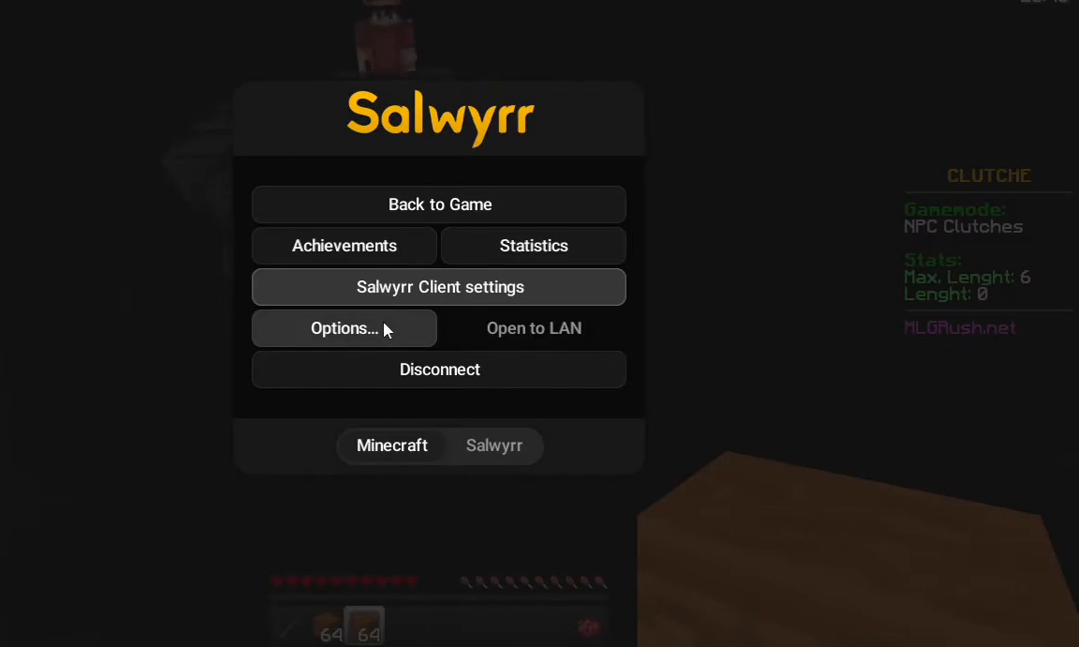
{"keys": [], "mouse": [], "events": []}
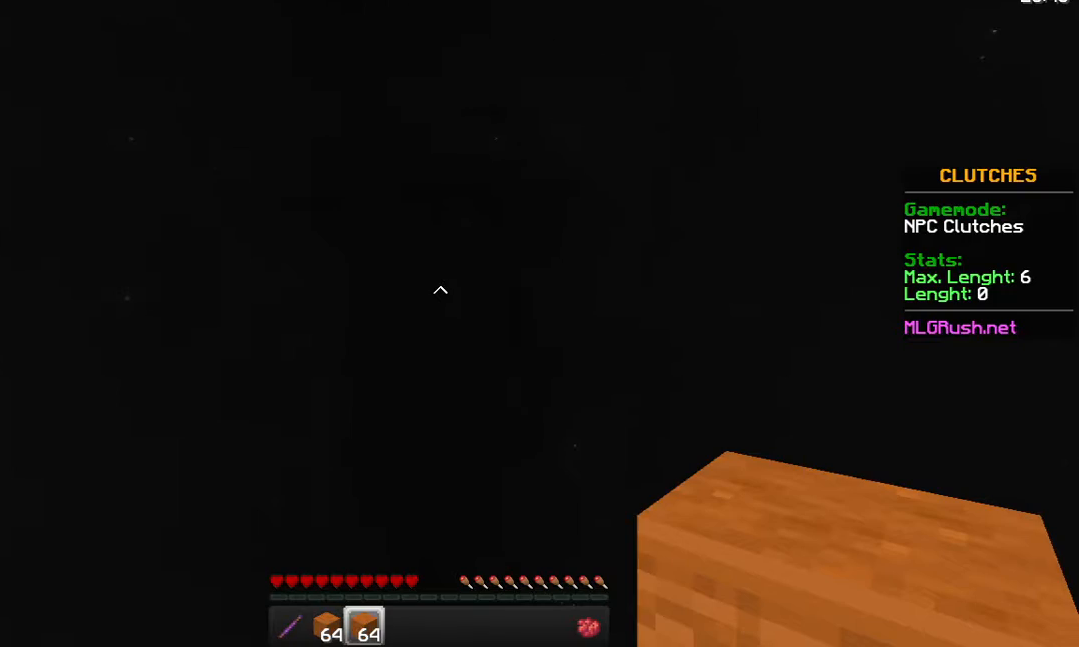
{"keys": [], "mouse": [], "events": []}
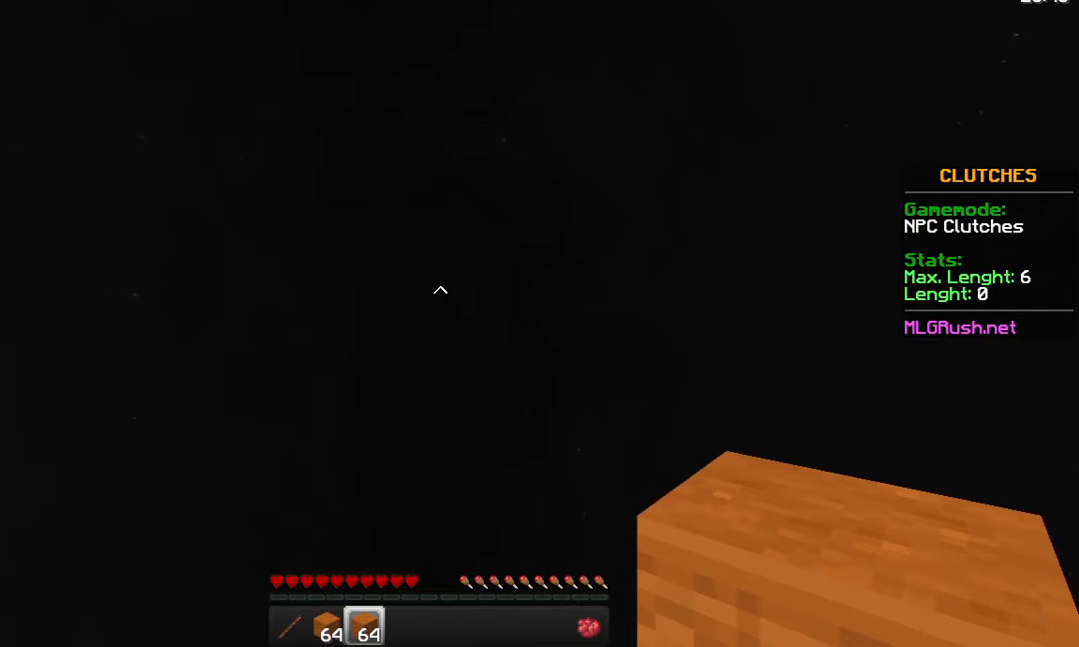
{"keys": [], "mouse": [], "events": []}
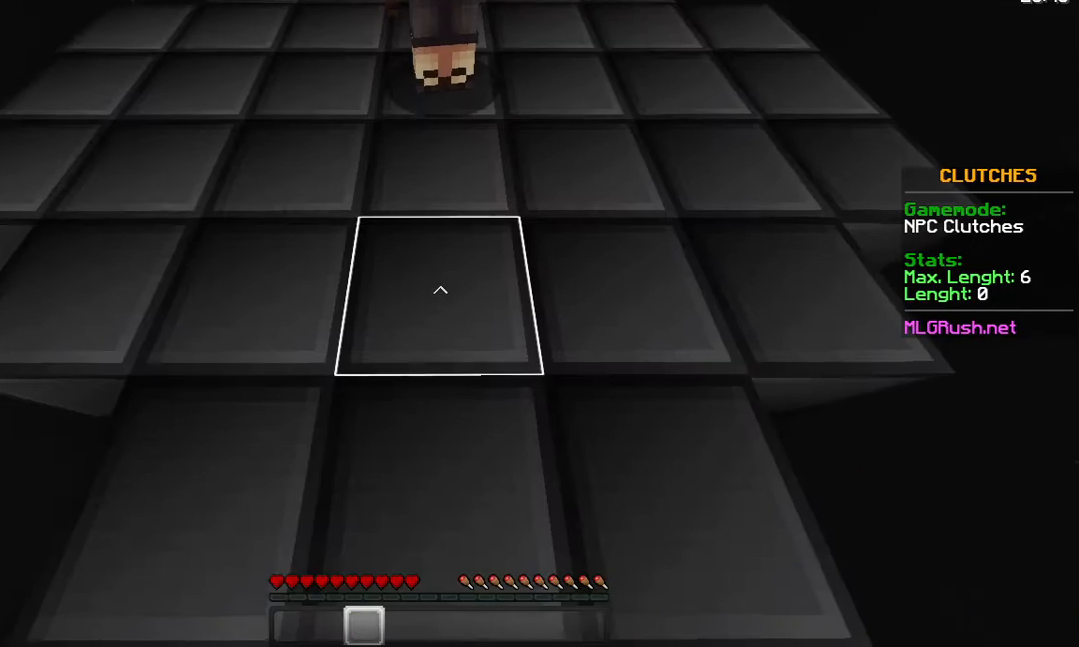
{"keys": ["w"], "mouse": ["right"], "events": [[183, "mouse_right", "down"], [183, "w", "down"], [333, "mouse_right", "up"], [383, "mouse_right", "down"], [433, "mouse_right", "up"], [483, "mouse_right", "down"]]}
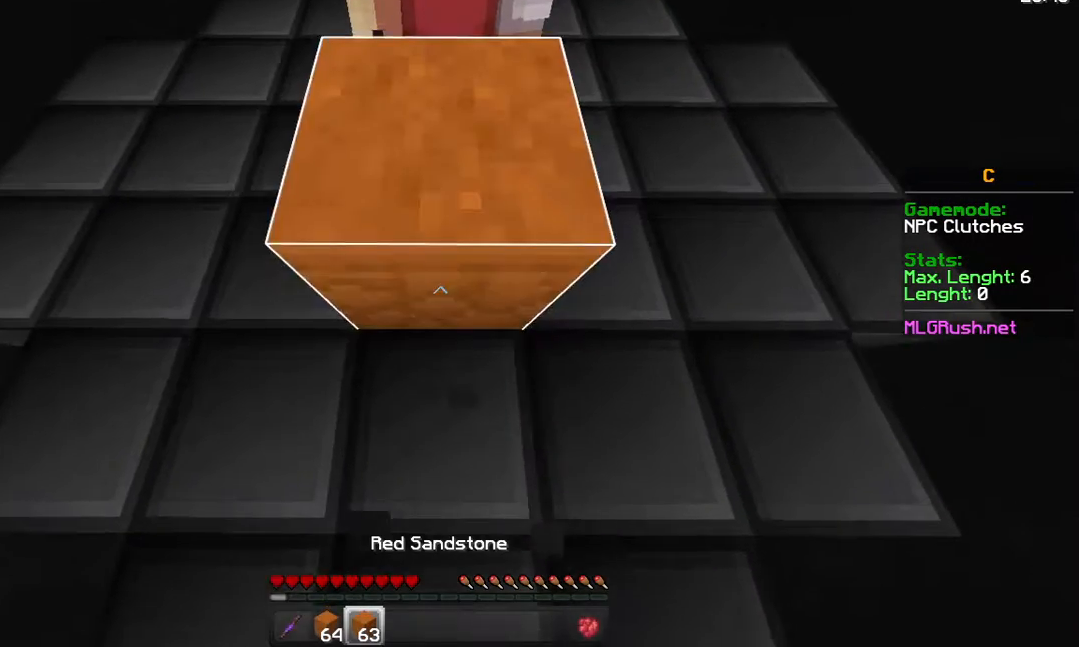
{"keys": ["w"], "mouse": ["right"], "events": [[33, "mouse_right", "up"], [83, "mouse_right", "down"], [133, "mouse_right", "up"], [183, "mouse_right", "down"], [233, "mouse_right", "up"], [283, "mouse_right", "down"], [333, "mouse_right", "up"], [383, "mouse_right", "down"], [433, "mouse_right", "up"], [483, "mouse_right", "down"]]}
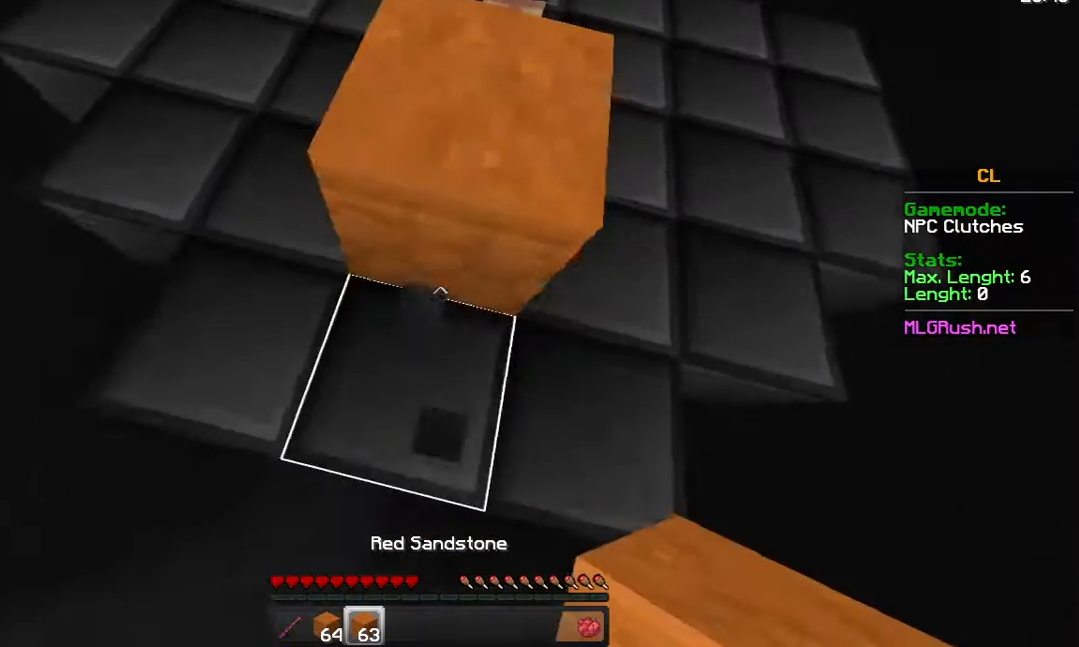
{"keys": ["w"], "mouse": [], "events": [[33, "mouse_right", "up"], [83, "mouse_right", "down"], [133, "mouse_right", "up"], [183, "mouse_right", "down"], [283, "mouse_right", "up"], [333, "mouse_right", "down"], [383, "mouse_right", "up"], [433, "mouse_right", "down"], [483, "mouse_right", "up"]]}
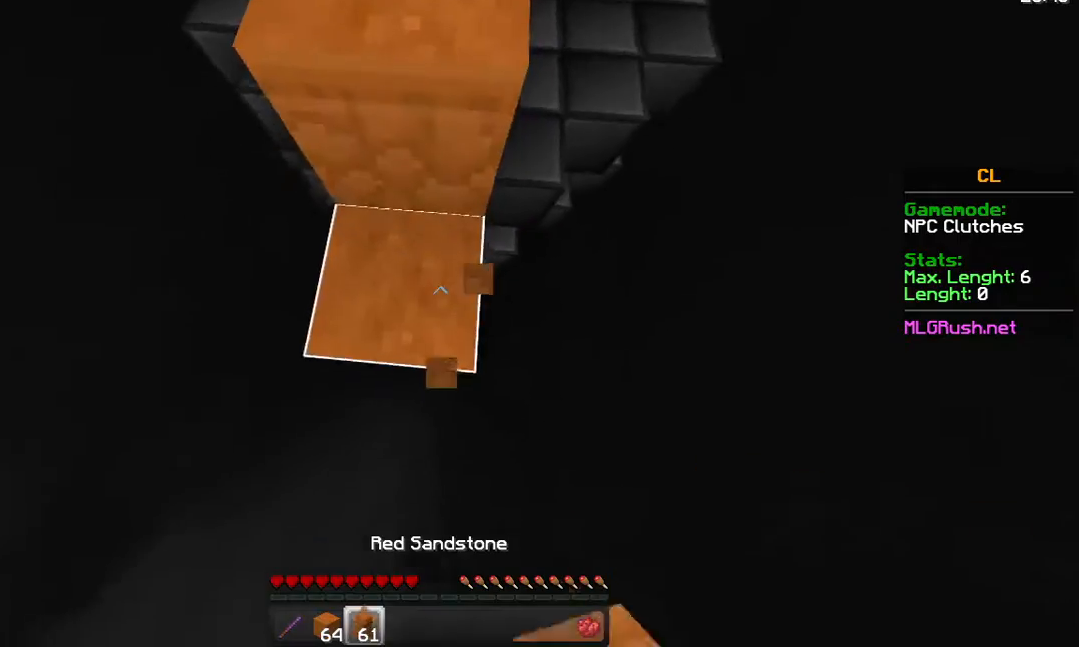
{"keys": ["space", "w"], "mouse": [], "events": [[33, "mouse_right", "down"], [83, "mouse_right", "up"], [133, "mouse_right", "down"], [183, "mouse_right", "up"], [233, "mouse_right", "down"], [283, "mouse_right", "up"], [333, "mouse_right", "down"], [383, "mouse_right", "up"], [433, "mouse_right", "down"], [483, "mouse_right", "up"], [483, "space", "down"]]}
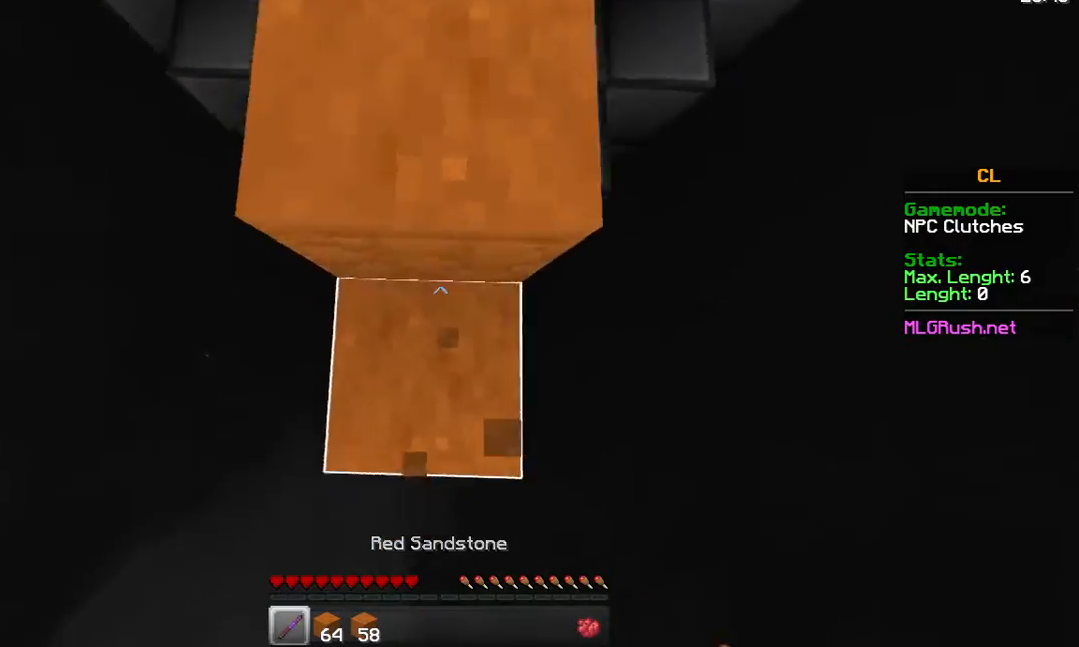
{"keys": ["w"], "mouse": [], "events": [[133, "space", "up"]]}
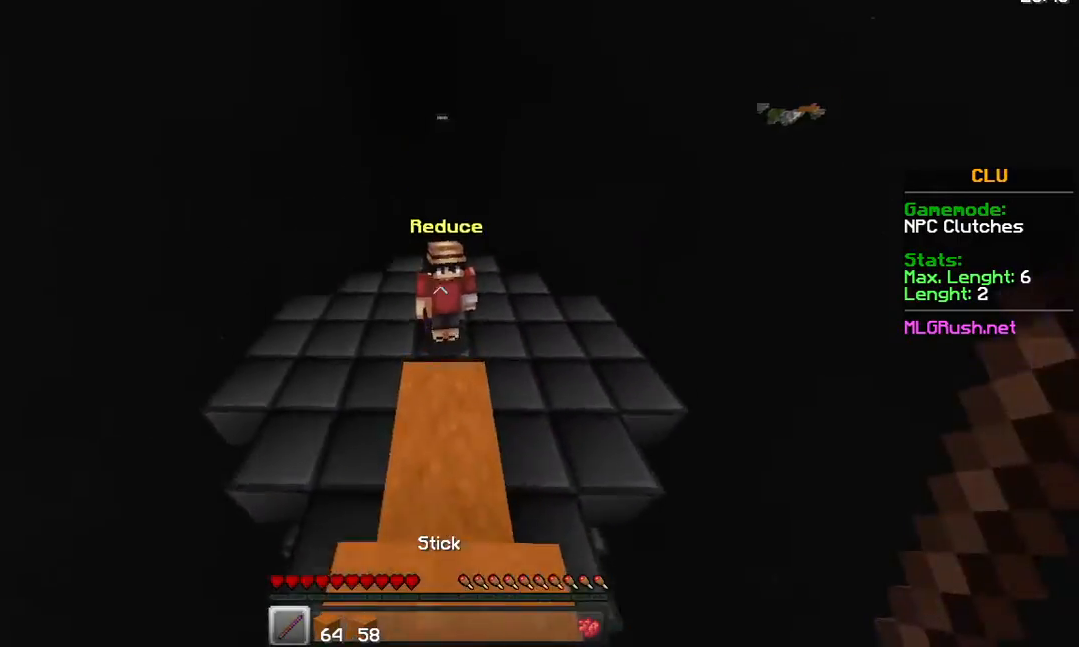
{"keys": ["w"], "mouse": ["left"], "events": [[83, "mouse_left", "down"], [133, "mouse_left", "up"], [233, "mouse_left", "down"], [283, "mouse_left", "up"], [333, "mouse_left", "down"], [433, "mouse_left", "up"], [483, "mouse_left", "down"]]}
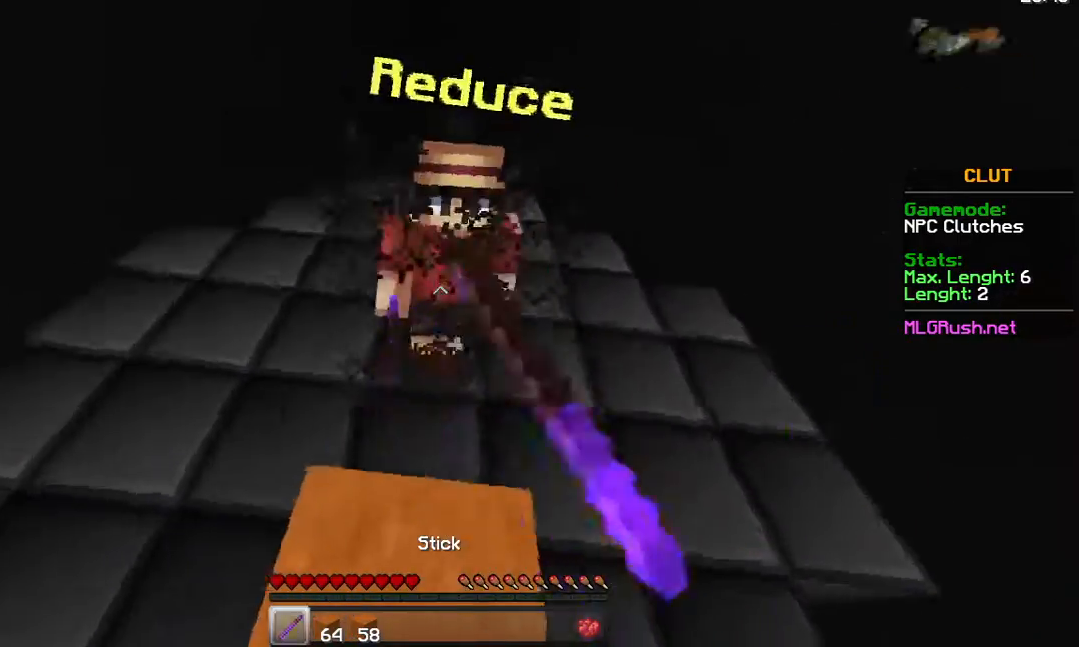
{"keys": ["w"], "mouse": [], "events": [[33, "mouse_left", "up"], [133, "mouse_left", "down"], [333, "mouse_left", "up"]]}
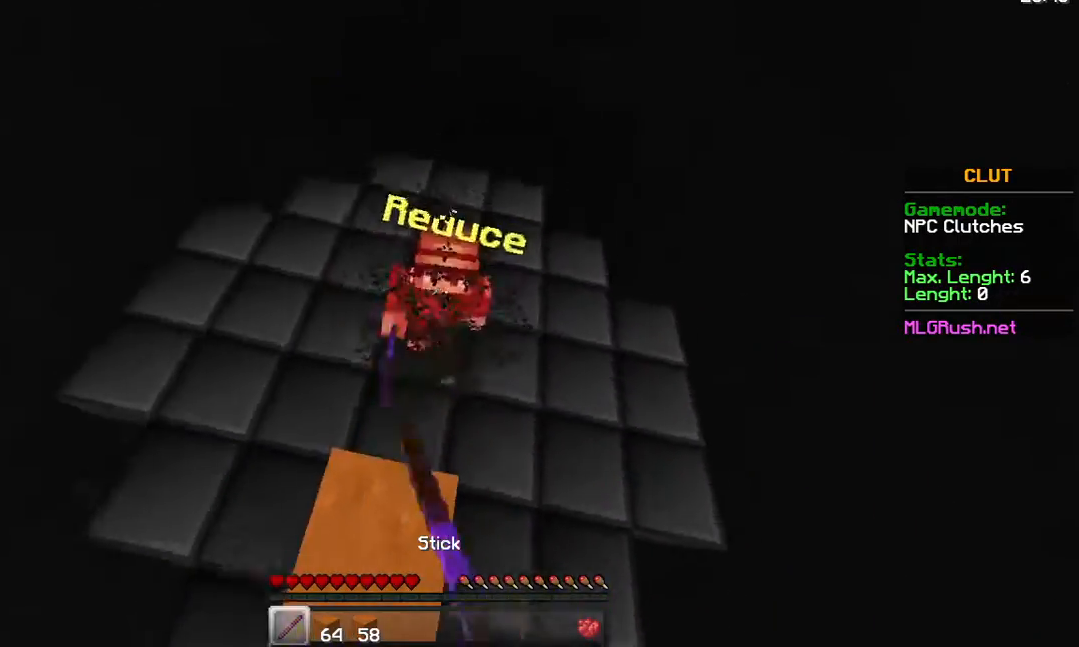
{"keys": ["w"], "mouse": ["left"], "events": [[33, "mouse_left", "down"], [283, "mouse_left", "up"], [433, "mouse_left", "down"]]}
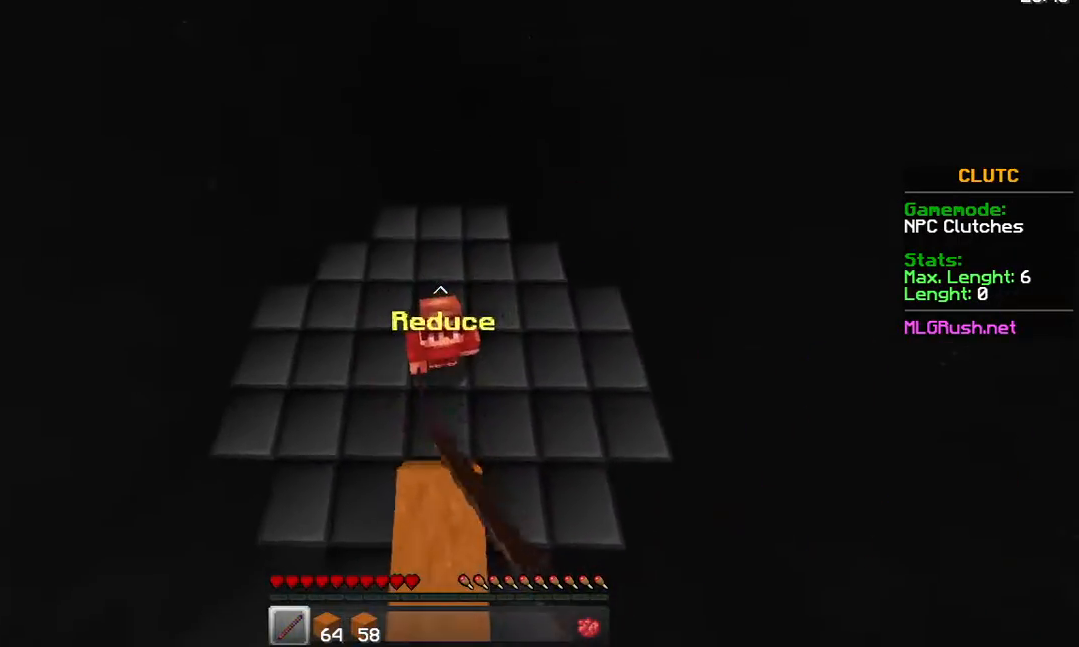
{"keys": ["w"], "mouse": [], "events": [[133, "mouse_left", "up"]]}
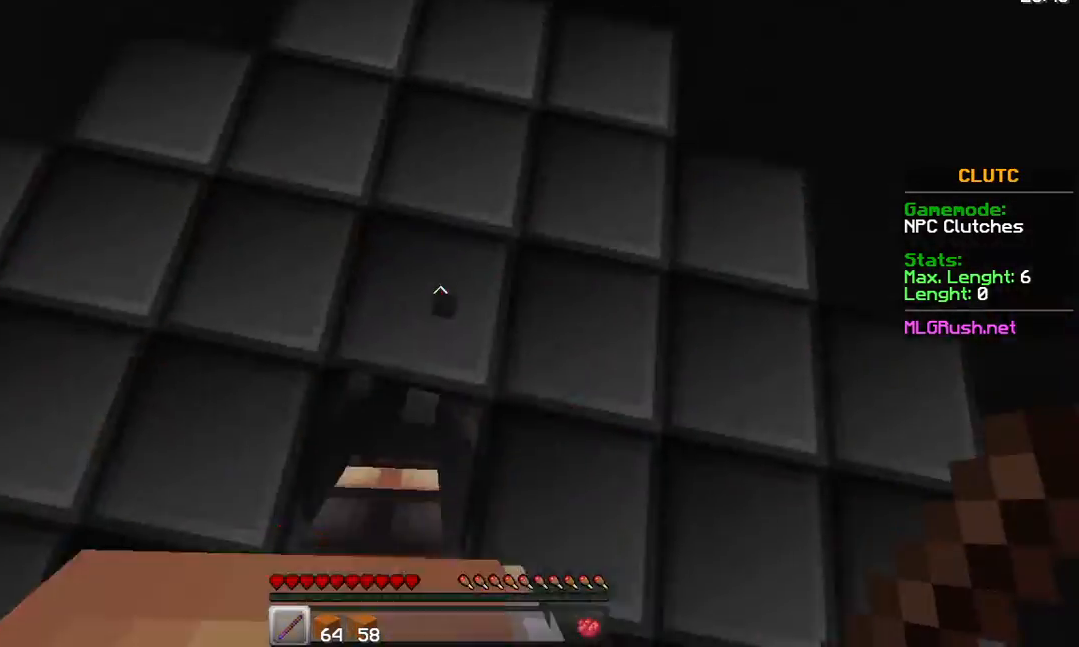
{"keys": ["w"], "mouse": [], "events": []}
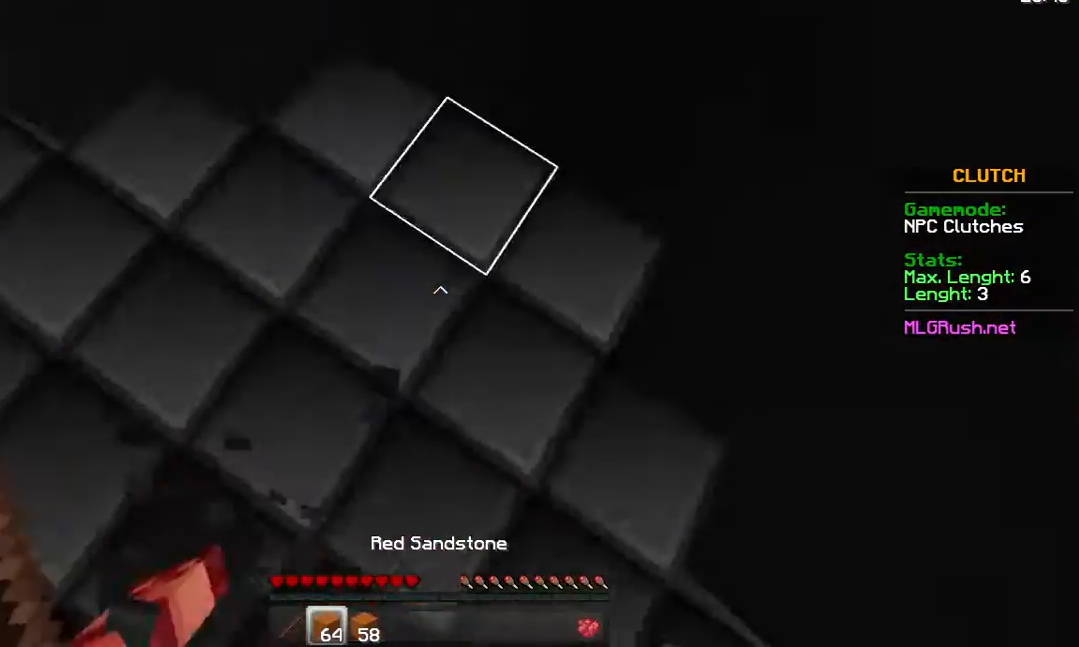
{"keys": ["a", "w"], "mouse": [], "events": [[33, "a", "down"], [233, "mouse_right", "down"], [283, "mouse_right", "up"], [417, "mouse_right", "down"], [483, "mouse_right", "up"]]}
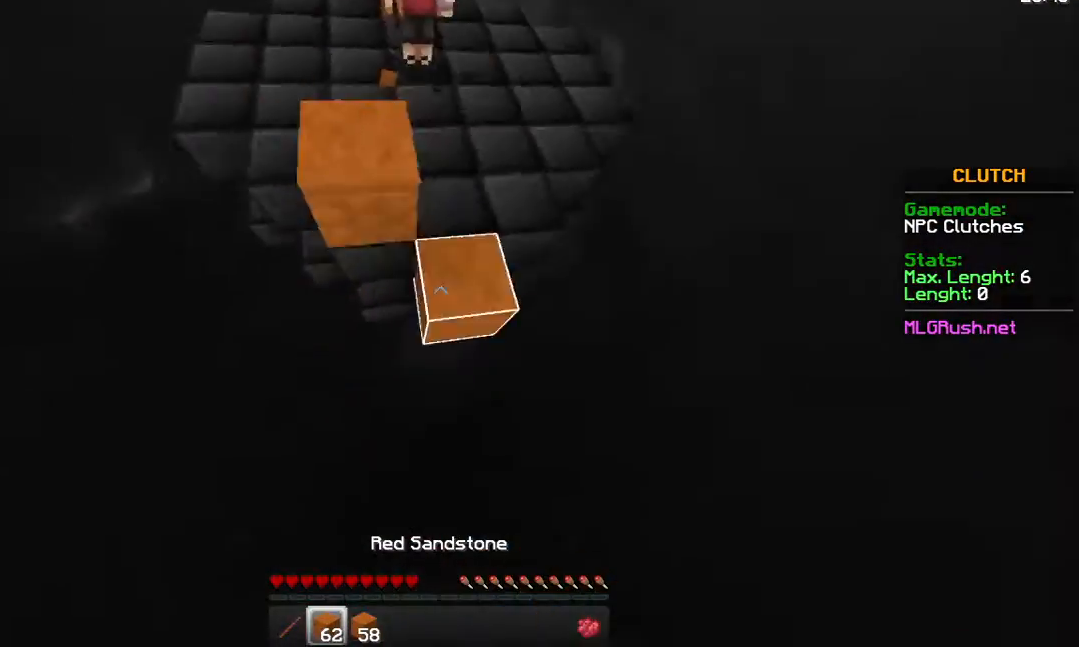
{"keys": ["w"], "mouse": [], "events": [[133, "mouse_right", "down"], [183, "mouse_right", "up"], [333, "mouse_right", "down"], [383, "mouse_right", "up"], [483, "a", "up"]]}
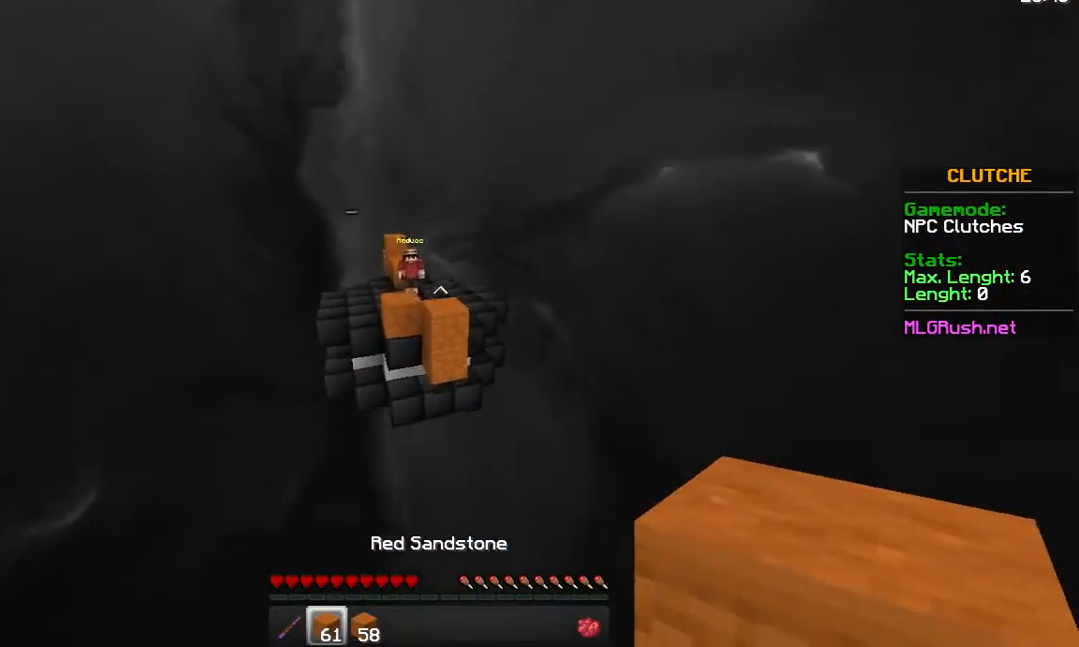
{"keys": [], "mouse": [], "events": [[33, "mouse_right", "down"], [83, "mouse_right", "up"], [233, "mouse_right", "down"], [283, "mouse_right", "up"], [333, "w", "up"]]}
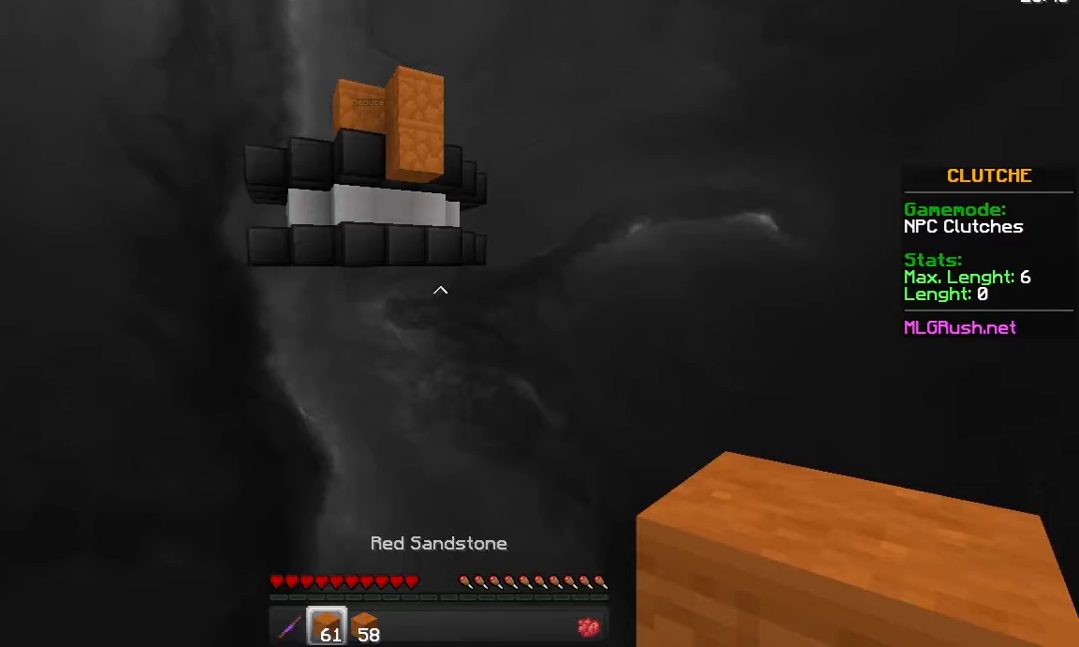
{"keys": [], "mouse": [], "events": []}
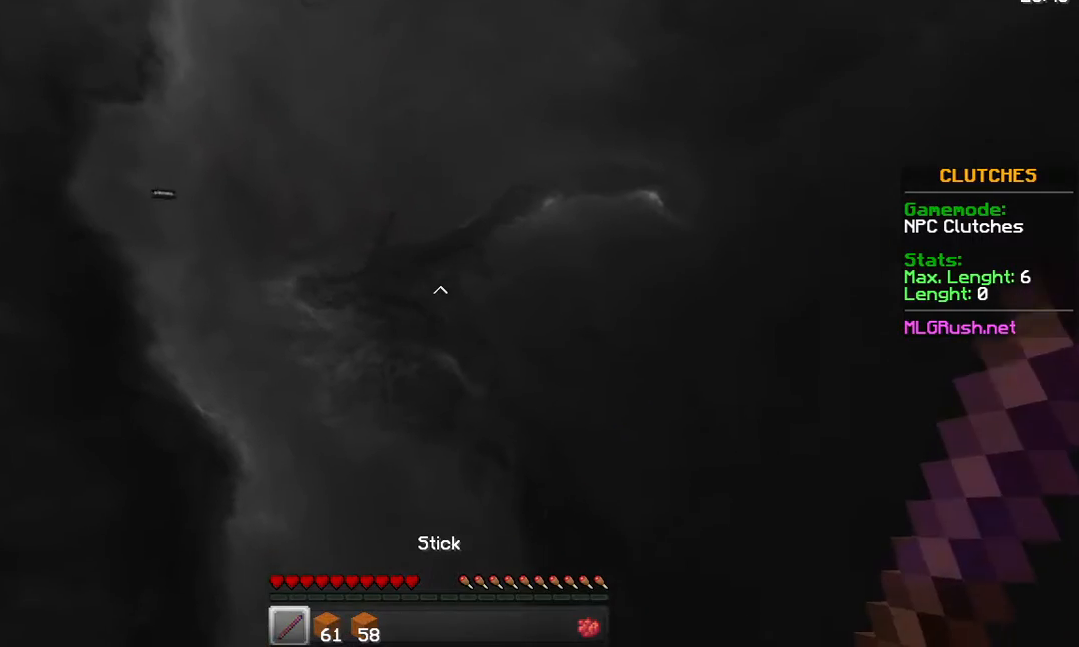
{"keys": [], "mouse": [], "events": []}
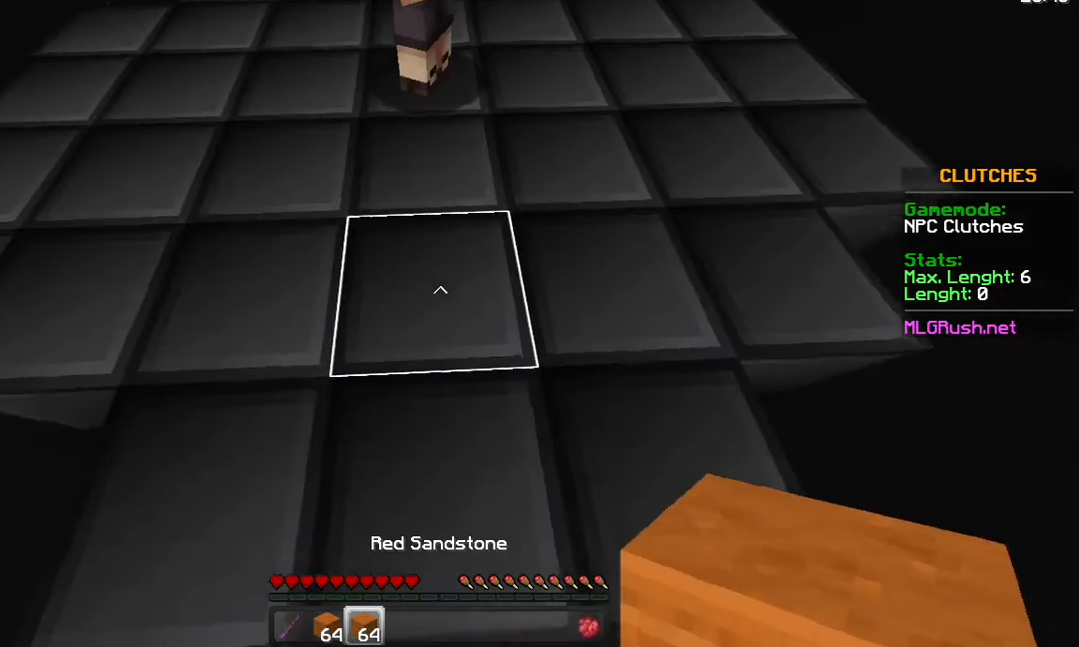
{"keys": ["w"], "mouse": ["right"], "events": [[133, "w", "down"], [283, "mouse_right", "down"], [333, "mouse_right", "up"], [483, "mouse_right", "down"]]}
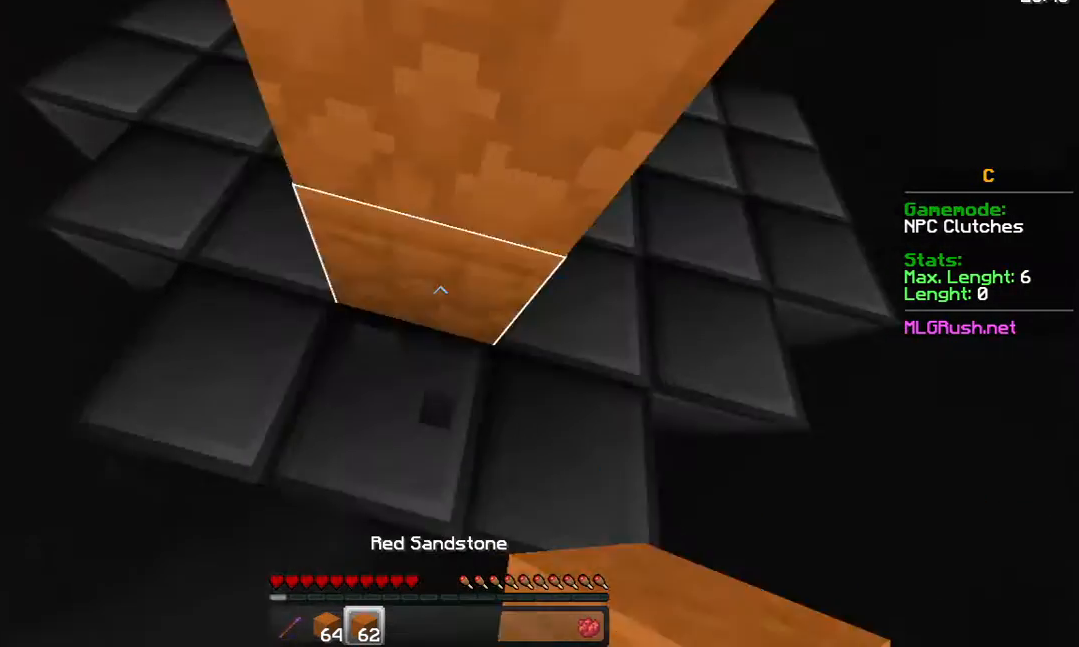
{"keys": ["w"], "mouse": [], "events": [[33, "mouse_right", "up"], [183, "mouse_right", "down"], [233, "mouse_right", "up"], [383, "mouse_right", "down"], [433, "mouse_right", "up"]]}